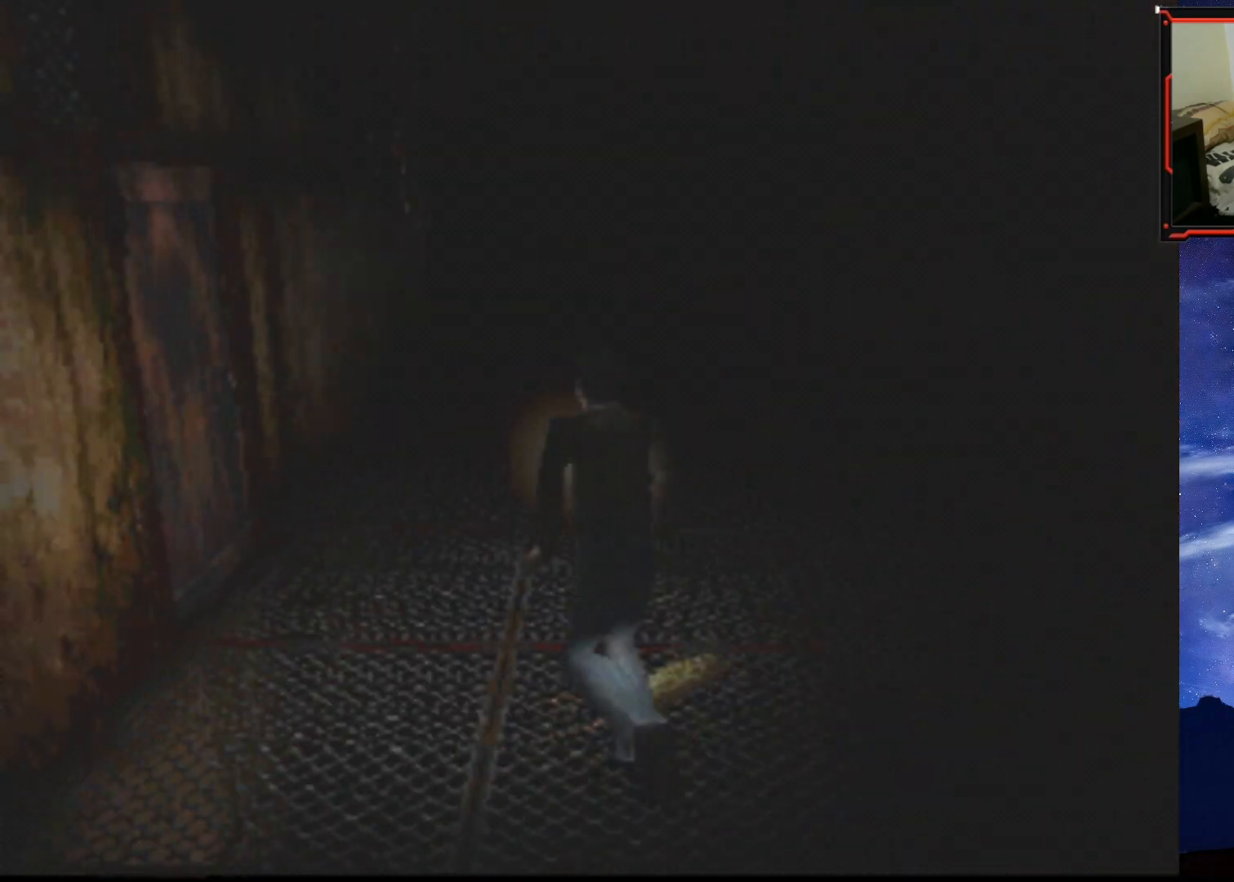
Gameplay with a controller (PlayStation layout); each line is a JSON object with the inputs held at the frame after it. "events" lists button and stick changes between this image and that frame as [ms after this image, input, new state], when the widget could be followed in between. Not read: left_stick.
{"buttons": ["SQUARE", "DPAD_UP", "DPAD_LEFT"], "right_stick": "center", "events": [[250, "DPAD_LEFT", "down"], [300, "CROSS", "down"], [450, "CROSS", "up"]]}
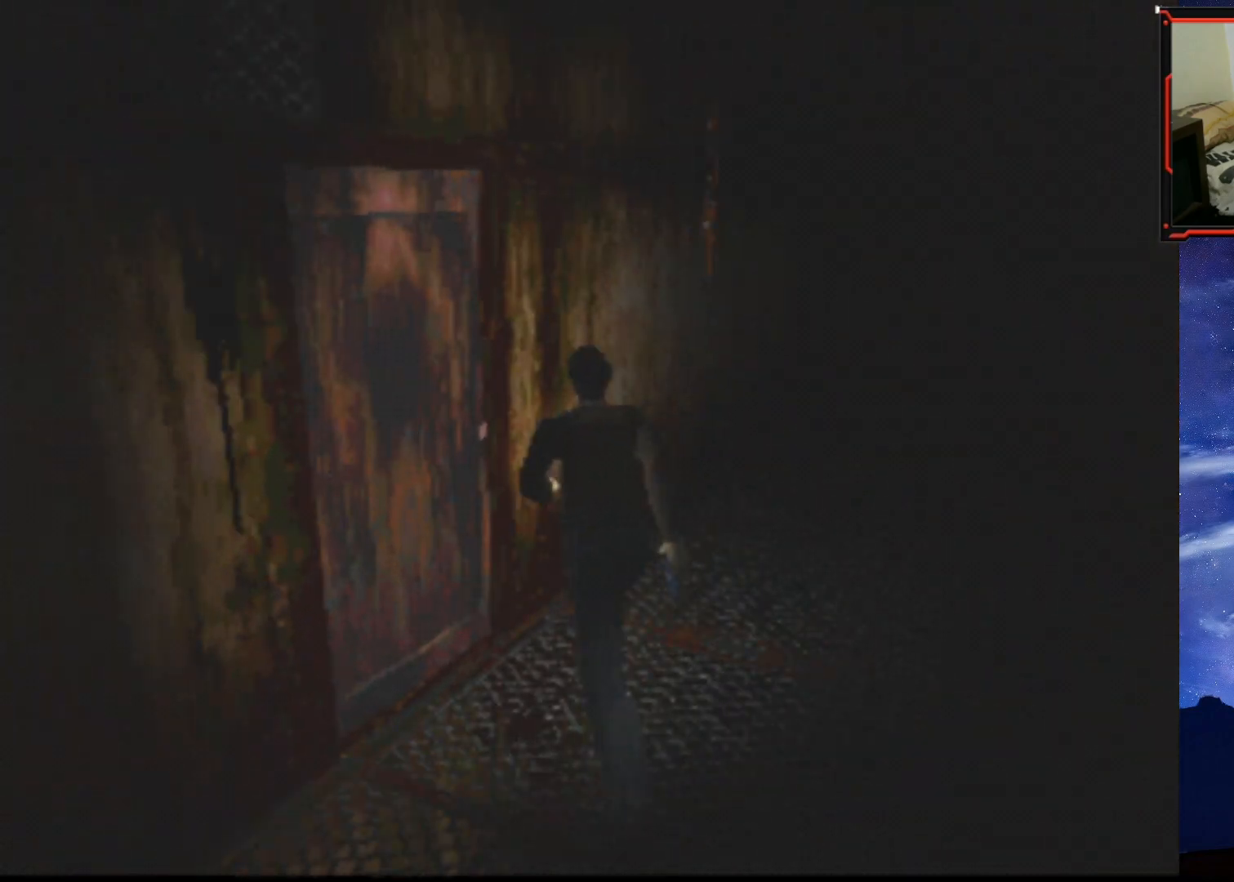
{"buttons": ["CROSS", "SQUARE"], "right_stick": "center", "events": [[50, "CROSS", "down"], [167, "CROSS", "up"], [267, "CROSS", "down"], [351, "DPAD_LEFT", "up"], [367, "CROSS", "up"], [384, "CROSS", "down"], [451, "DPAD_UP", "up"]]}
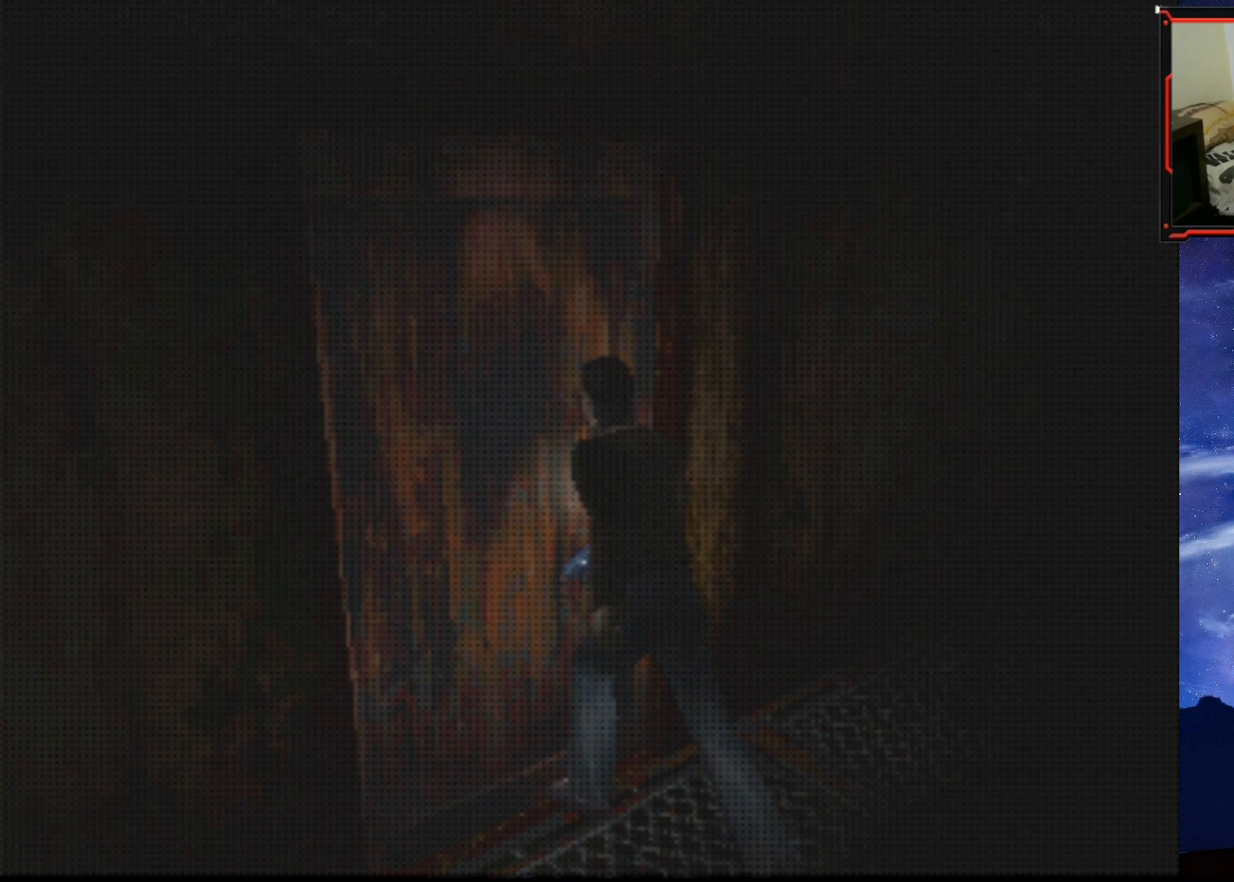
{"buttons": [], "right_stick": "center", "events": [[33, "CROSS", "up"], [50, "SQUARE", "up"]]}
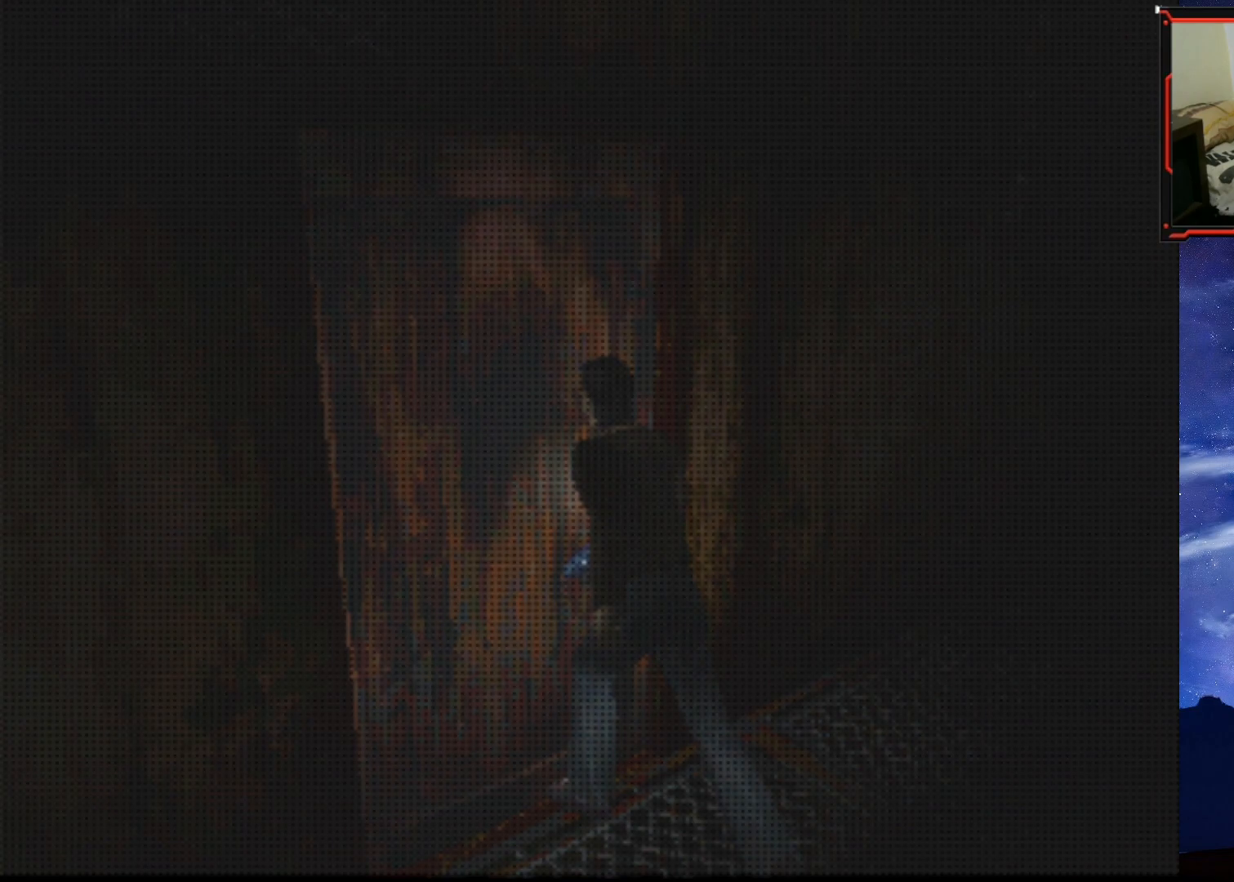
{"buttons": [], "right_stick": "center", "events": []}
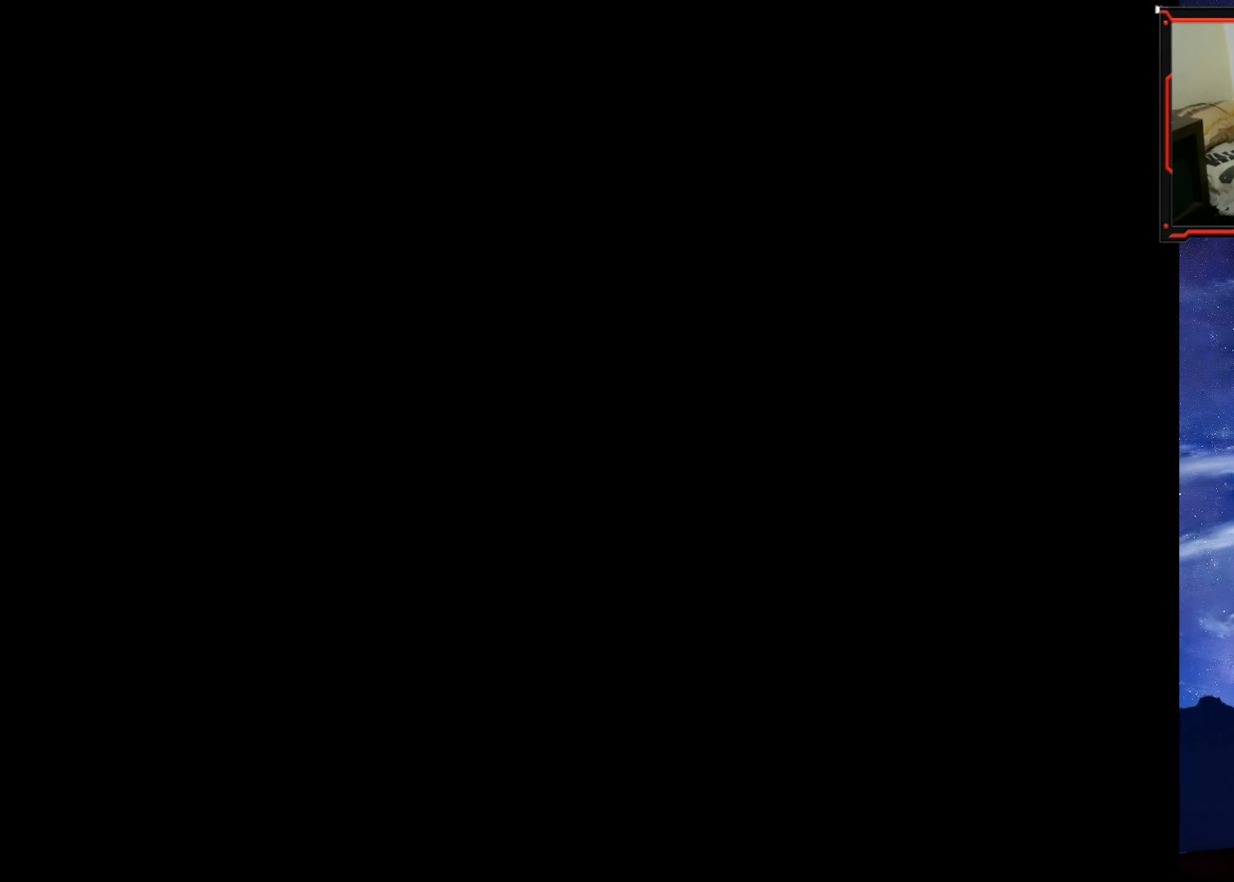
{"buttons": [], "right_stick": "center", "events": [[283, "SELECT", "down"], [467, "SELECT", "up"]]}
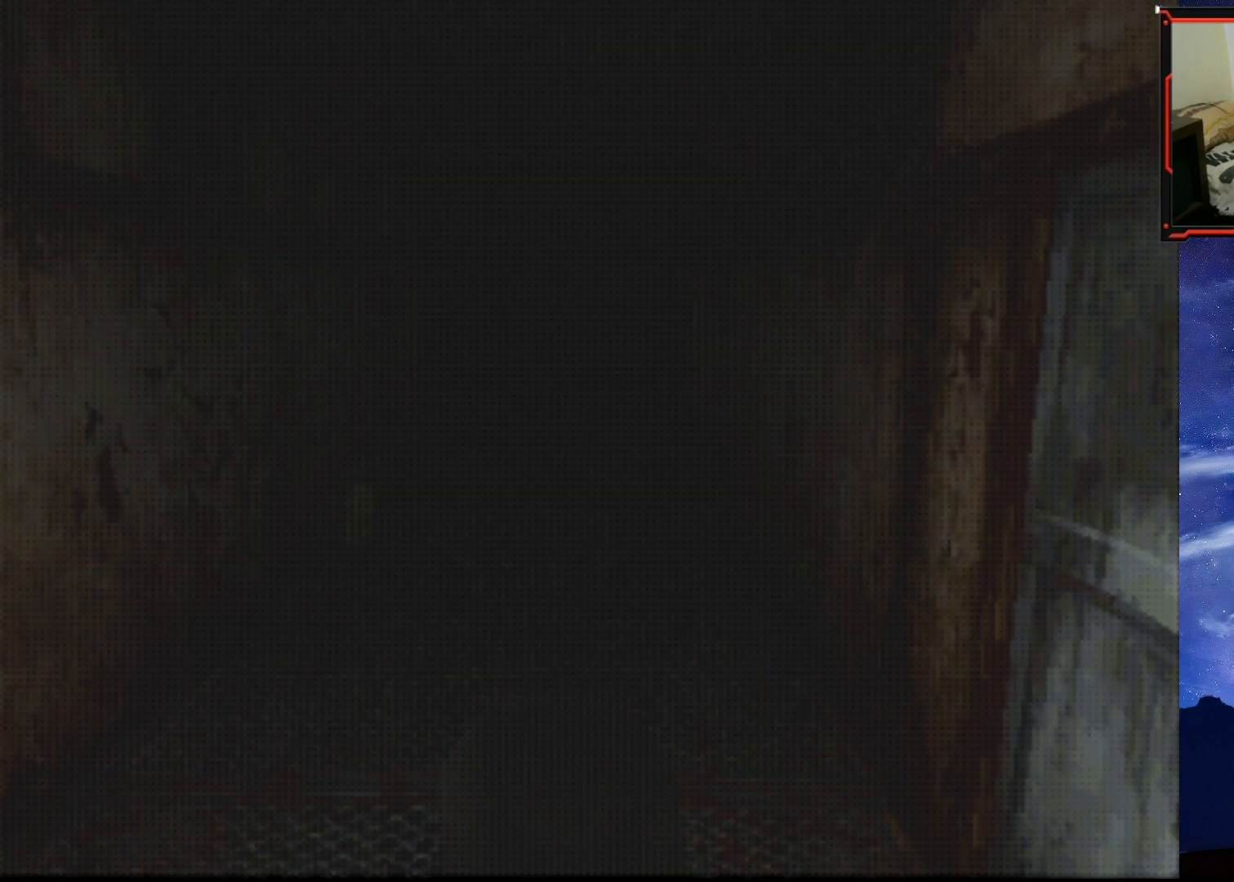
{"buttons": [], "right_stick": "center", "events": []}
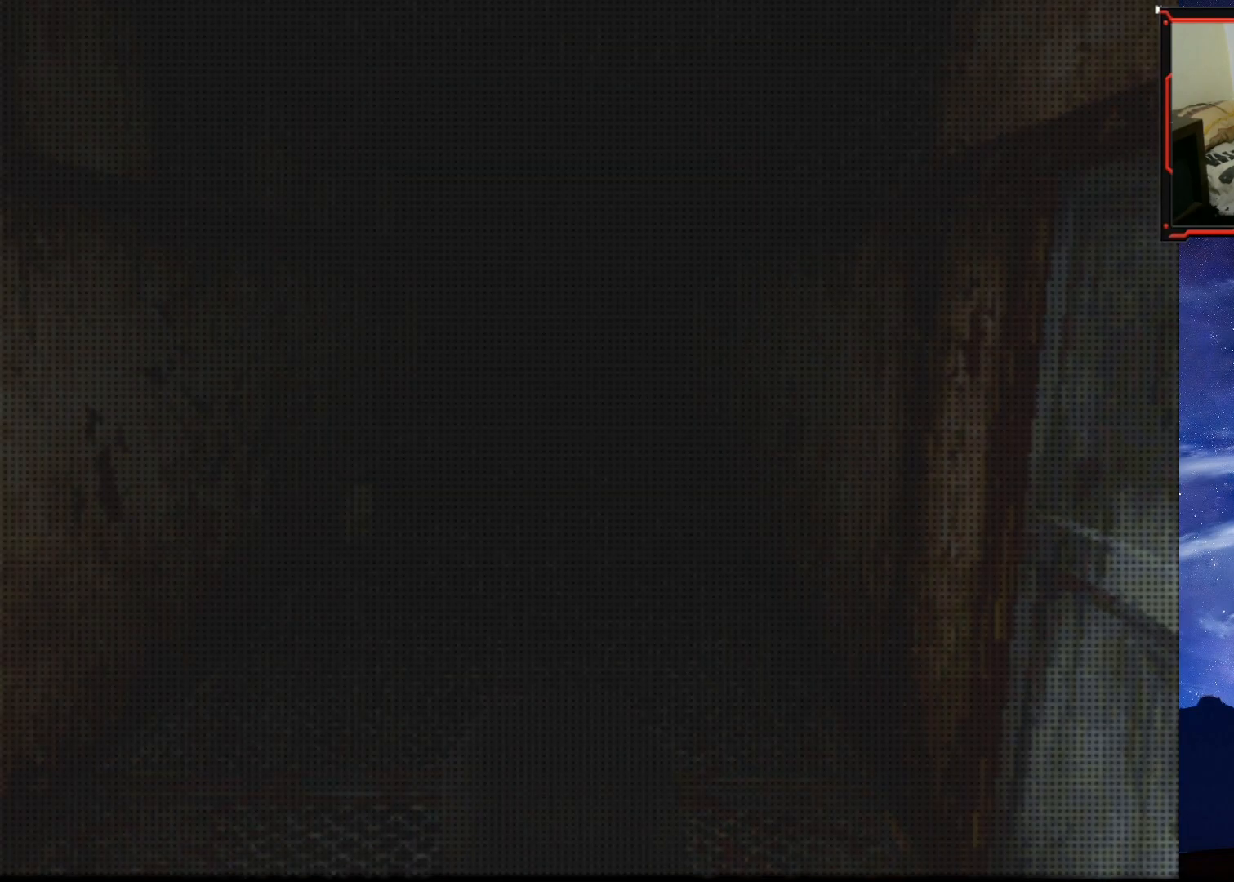
{"buttons": [], "right_stick": "center", "events": []}
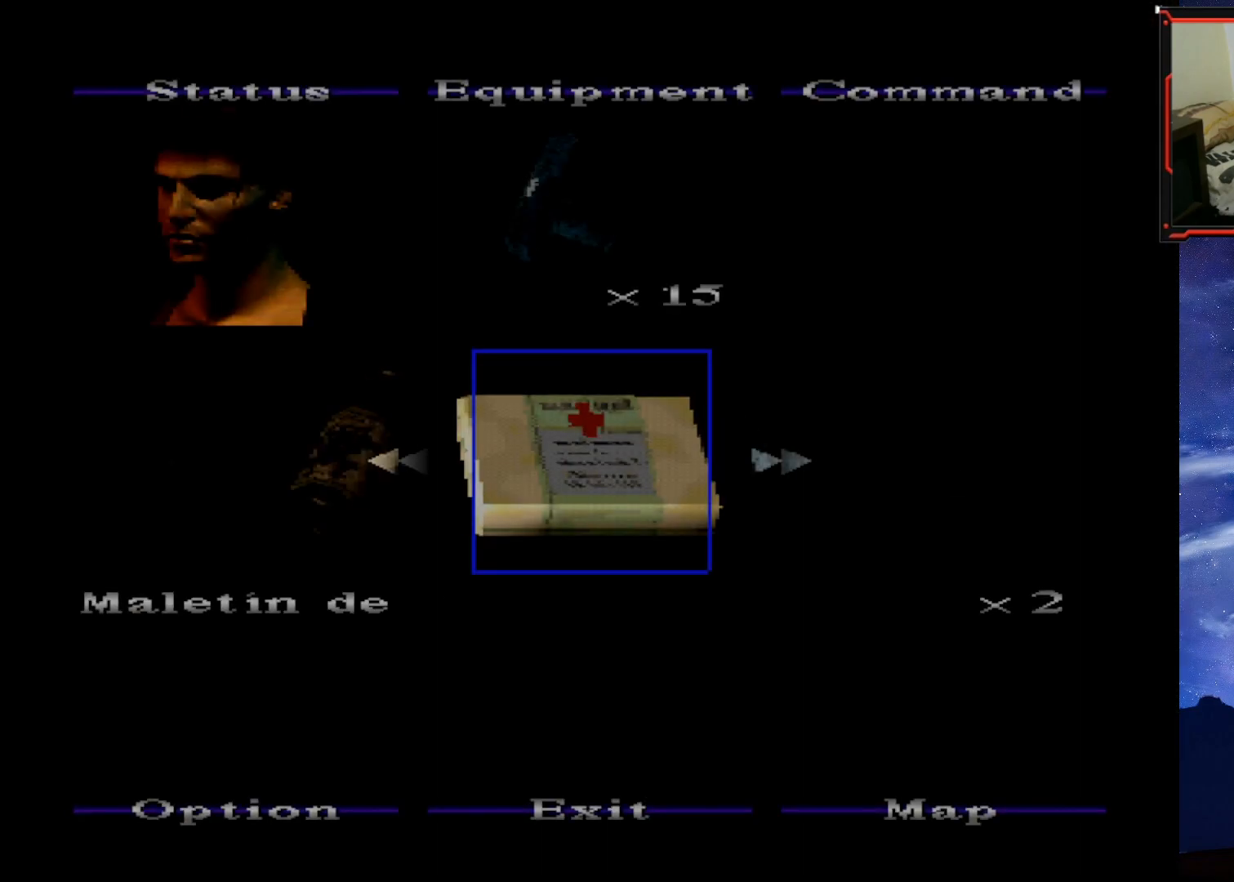
{"buttons": [], "right_stick": "center", "events": []}
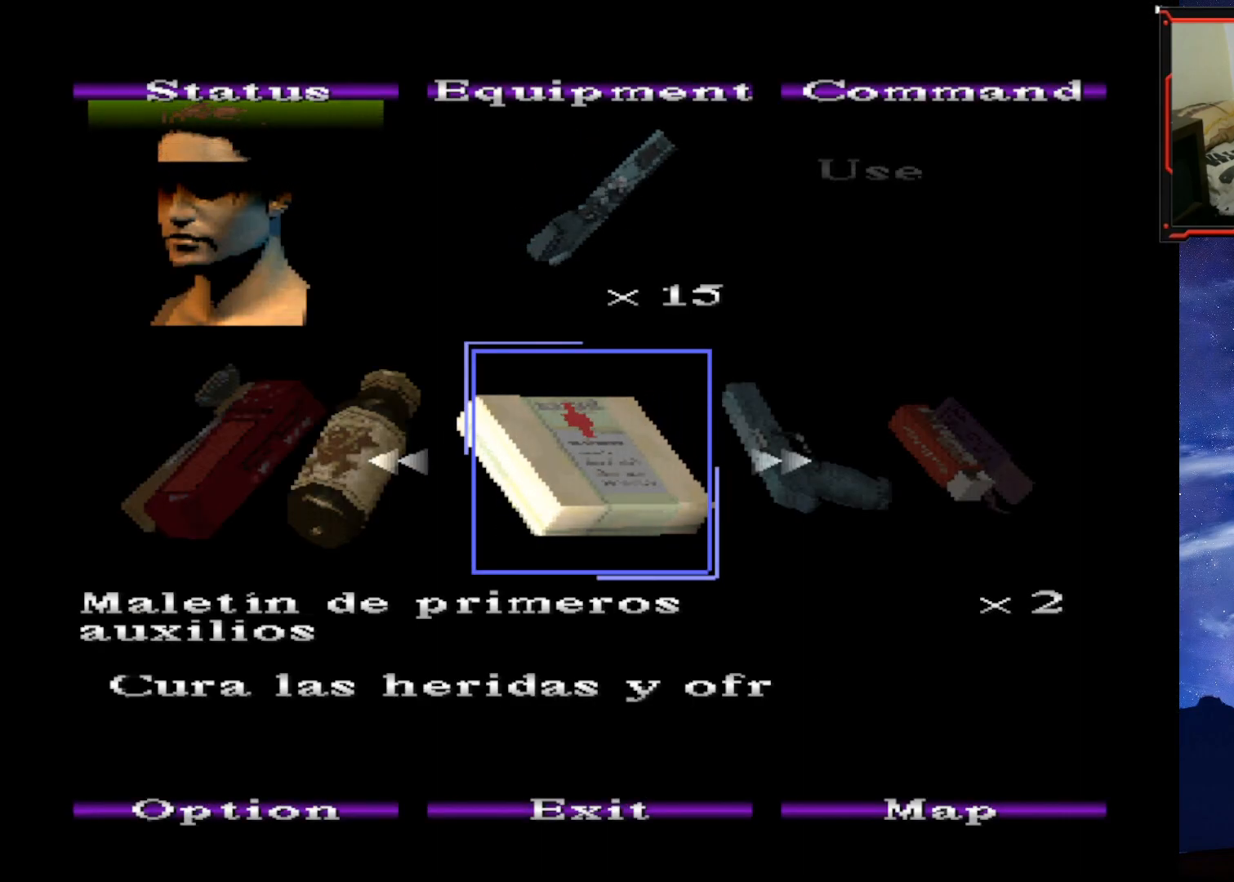
{"buttons": ["CIRCLE"], "right_stick": "center", "events": [[400, "CIRCLE", "down"]]}
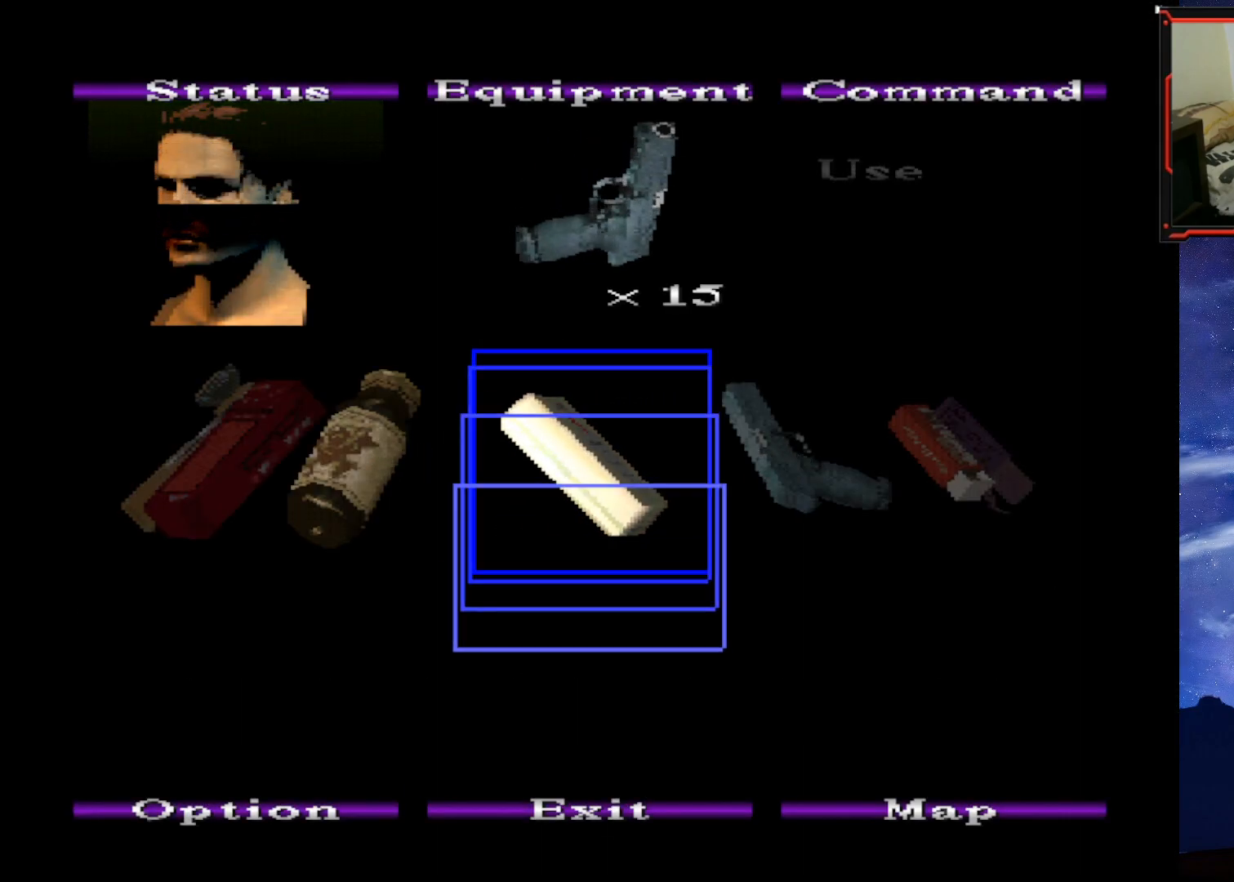
{"buttons": [], "right_stick": "center", "events": [[17, "CIRCLE", "up"], [100, "CIRCLE", "down"], [167, "CIRCLE", "up"]]}
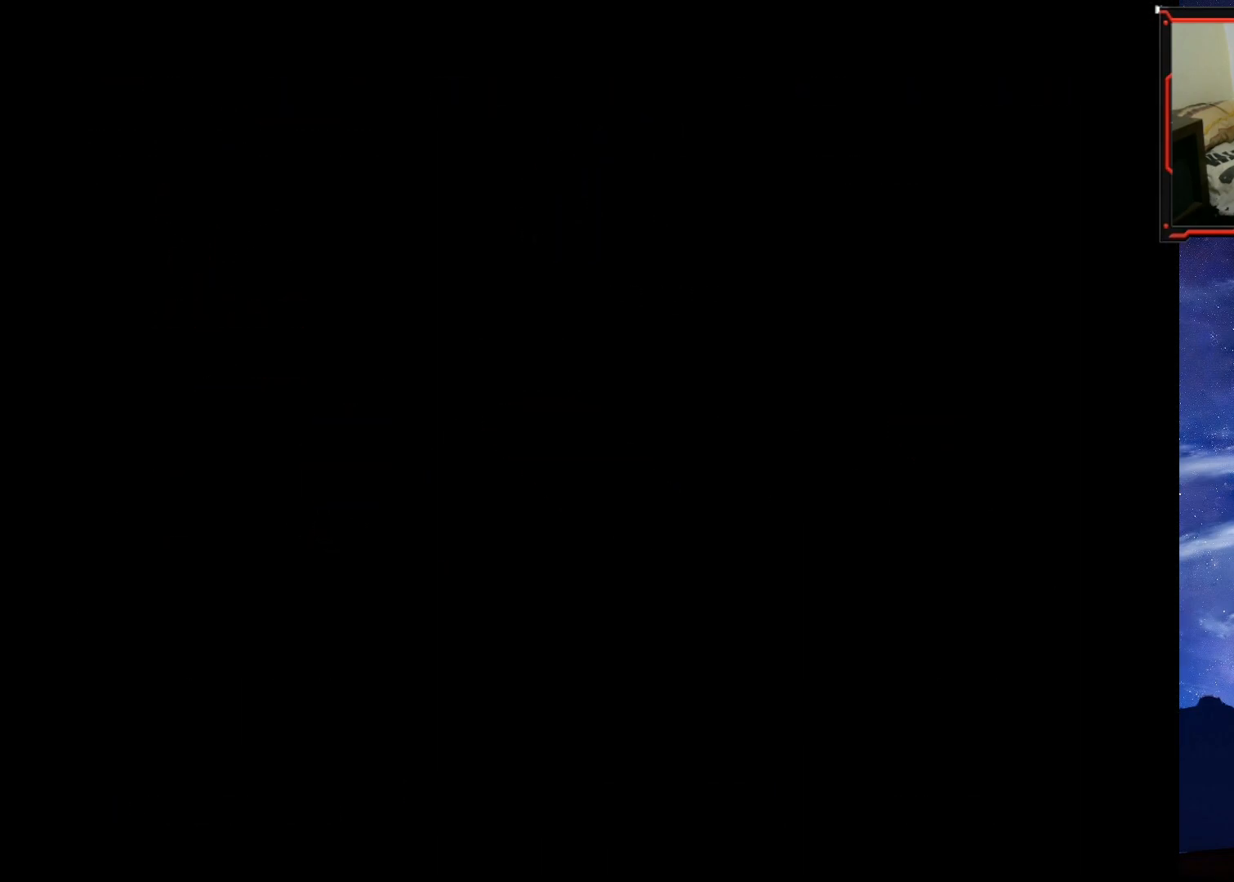
{"buttons": [], "right_stick": "center", "events": []}
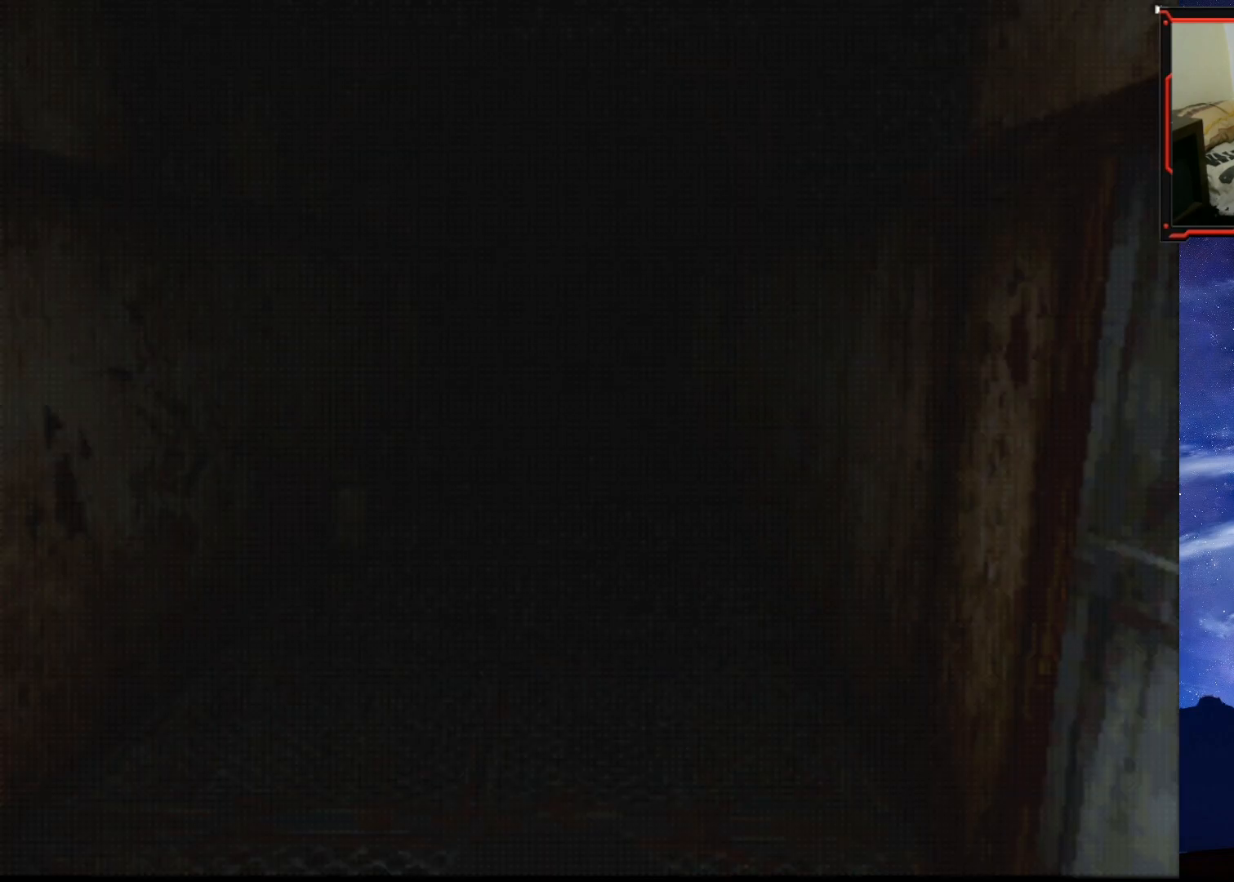
{"buttons": [], "right_stick": "center", "events": [[267, "TRIANGLE", "down"], [401, "TRIANGLE", "up"]]}
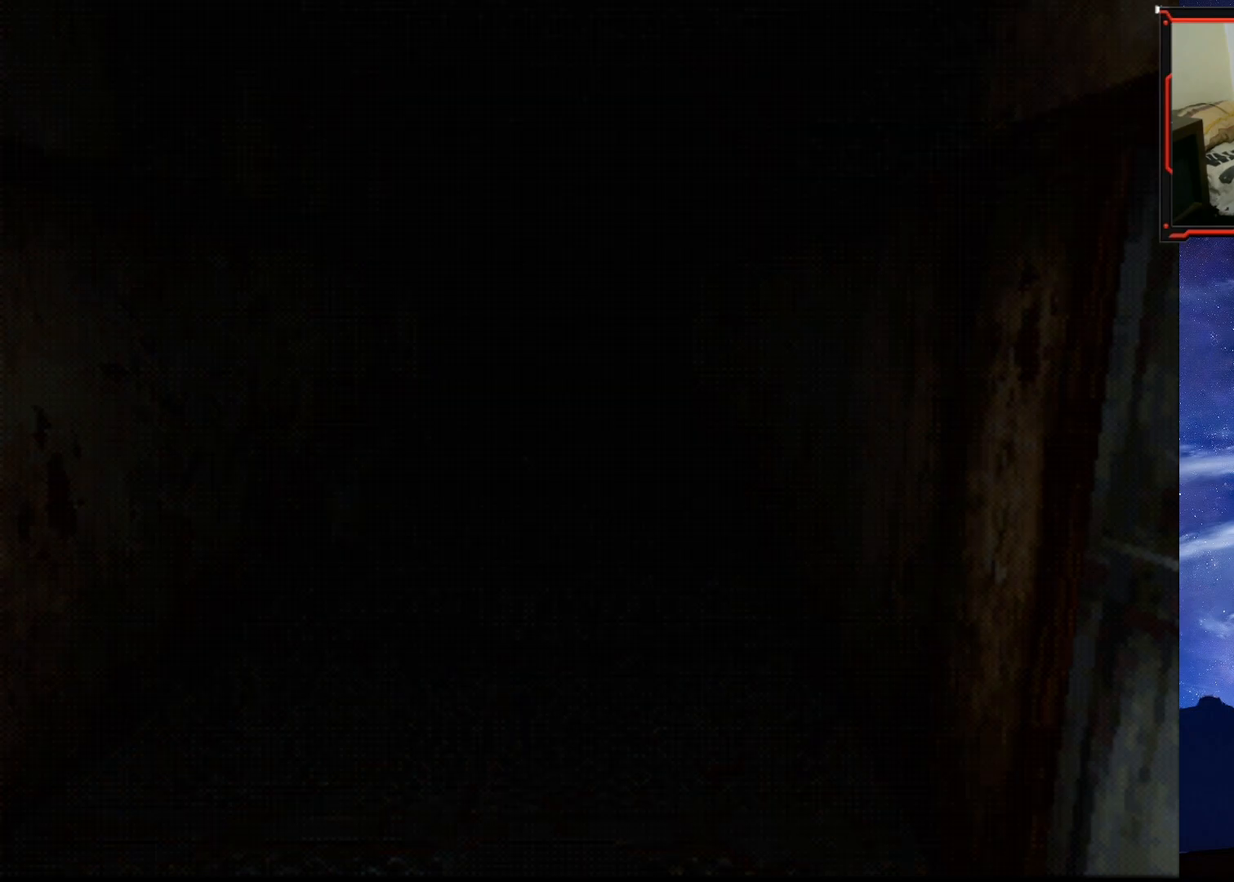
{"buttons": [], "right_stick": "center", "events": []}
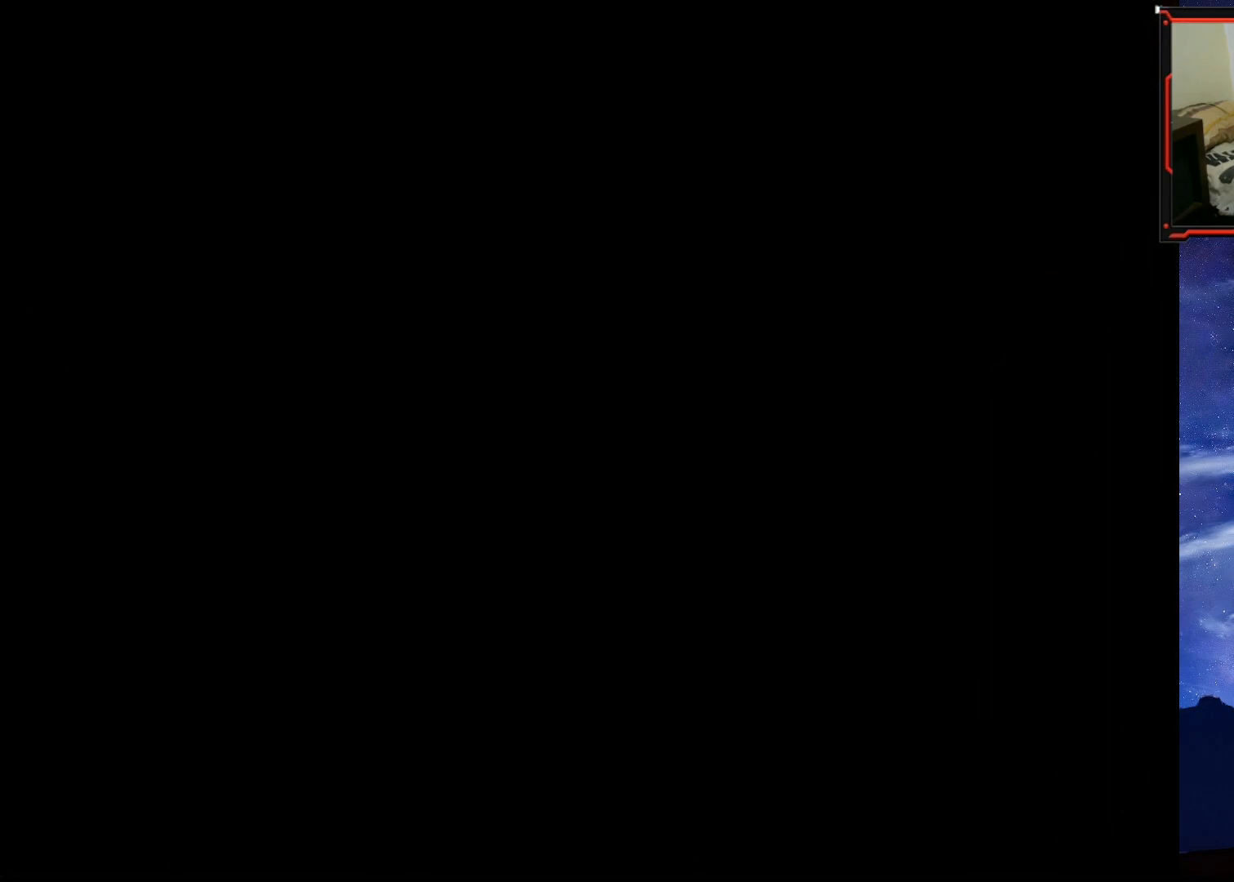
{"buttons": [], "right_stick": "center", "events": []}
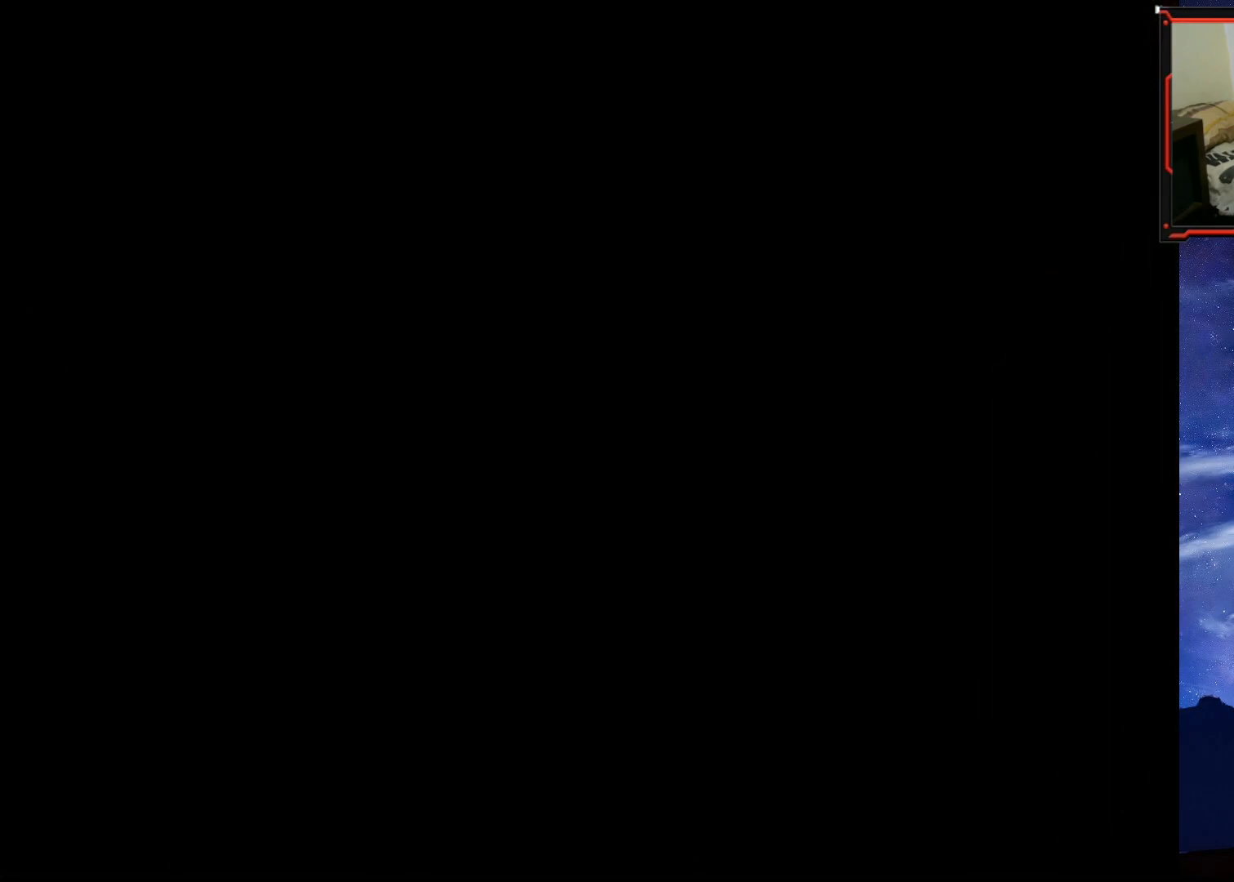
{"buttons": [], "right_stick": "center", "events": []}
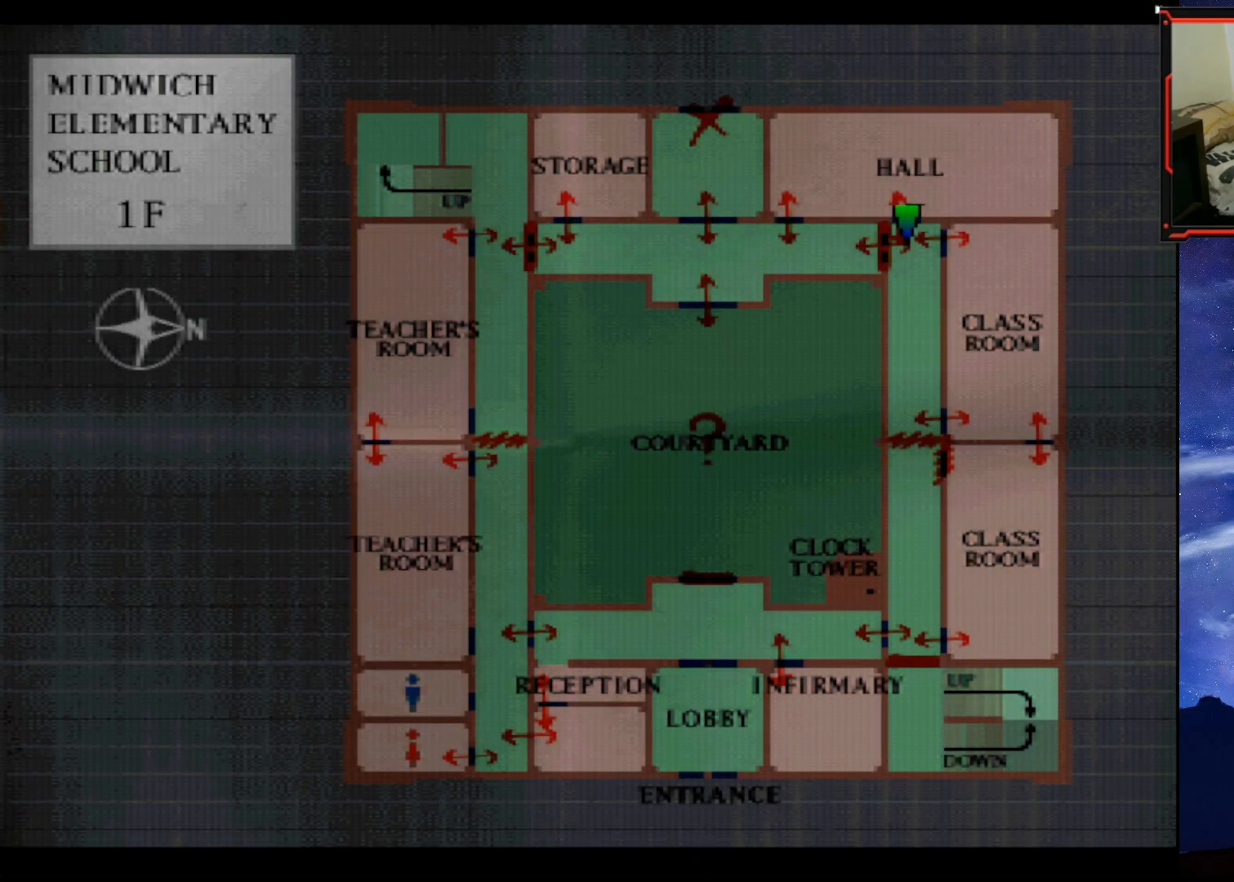
{"buttons": [], "right_stick": "center", "events": []}
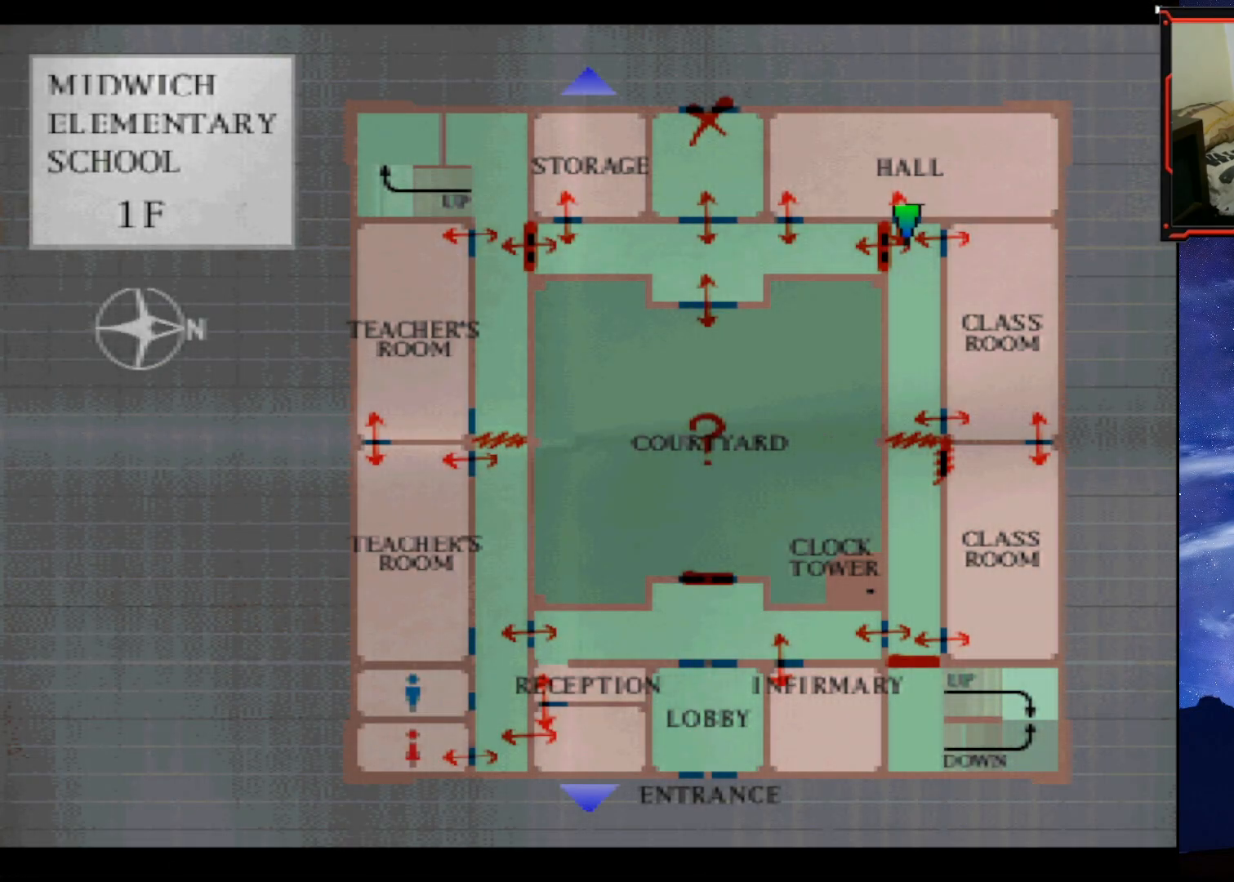
{"buttons": [], "right_stick": "center", "events": []}
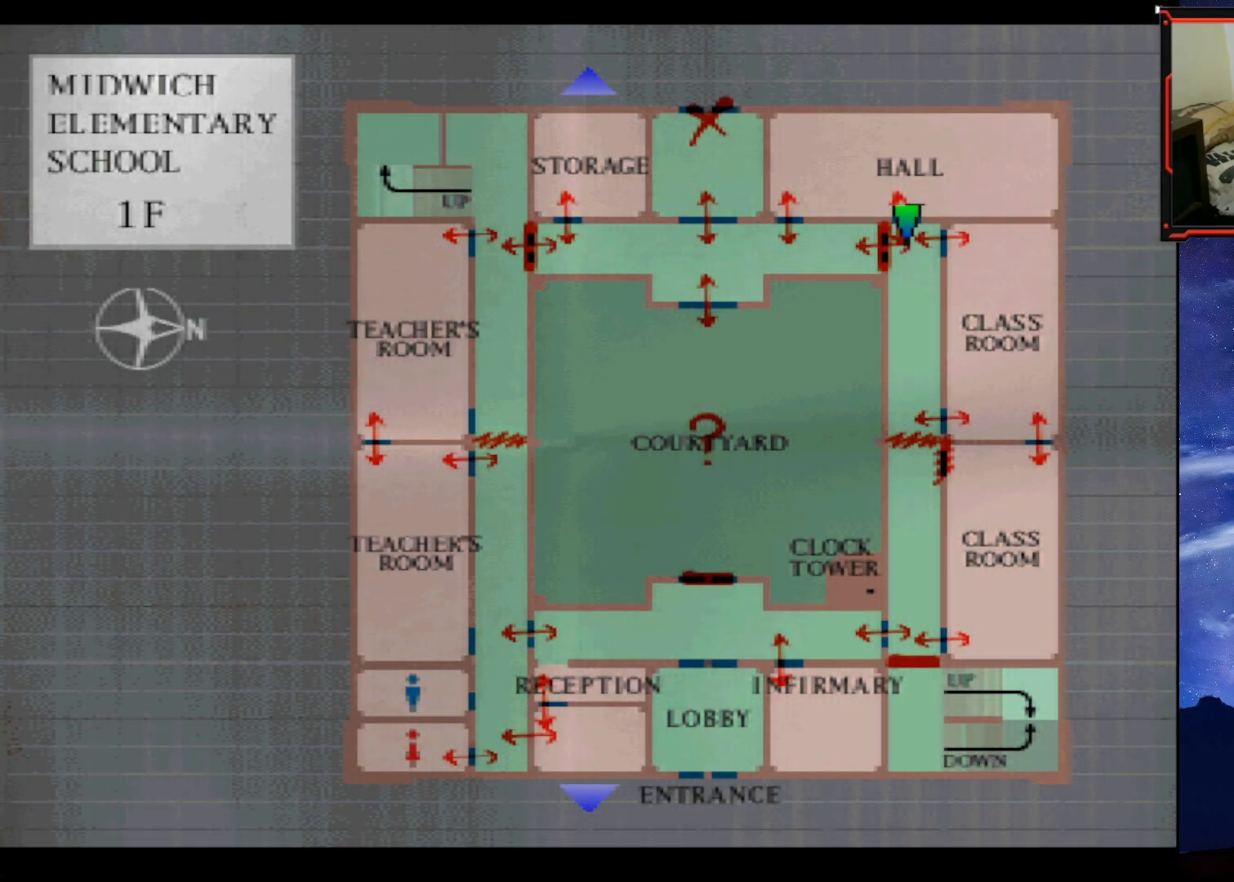
{"buttons": [], "right_stick": "center", "events": []}
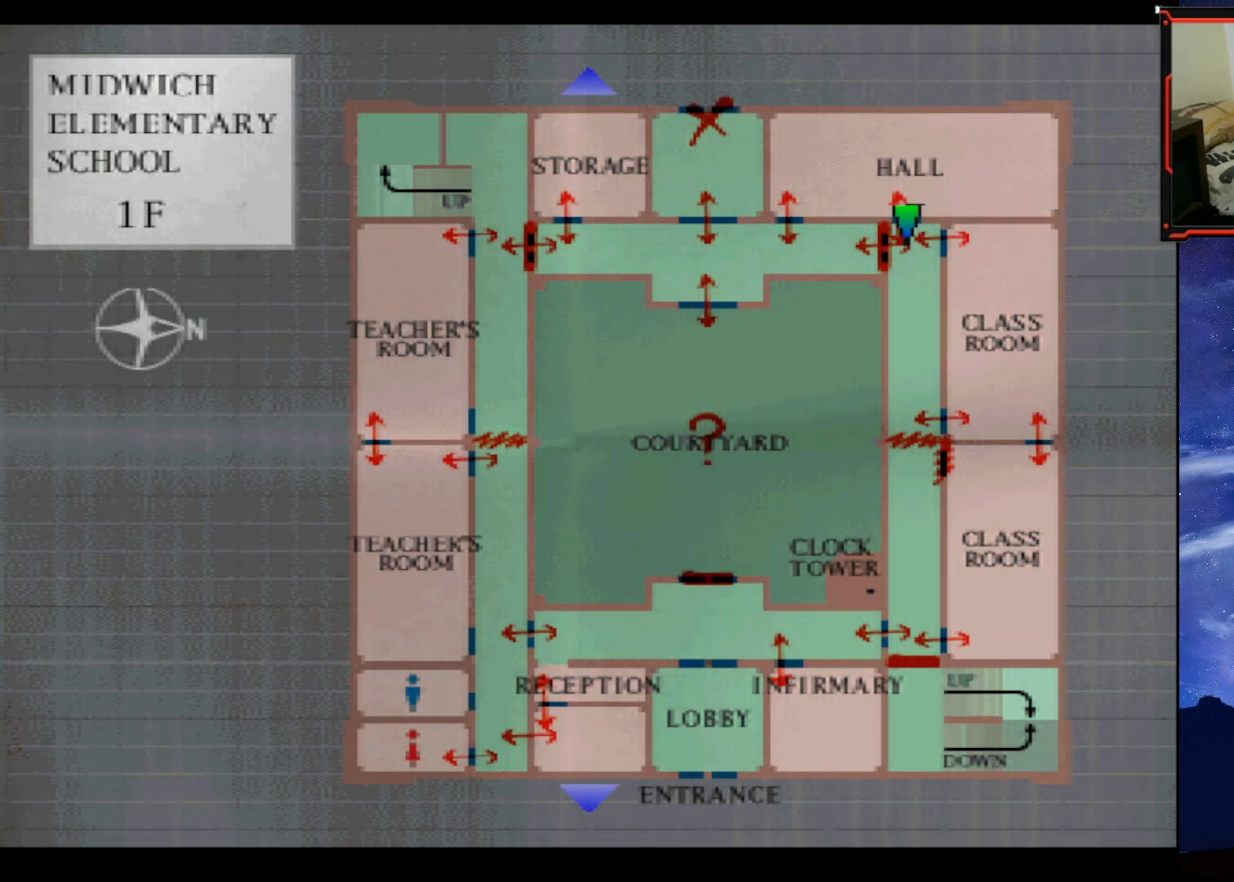
{"buttons": [], "right_stick": "center", "events": []}
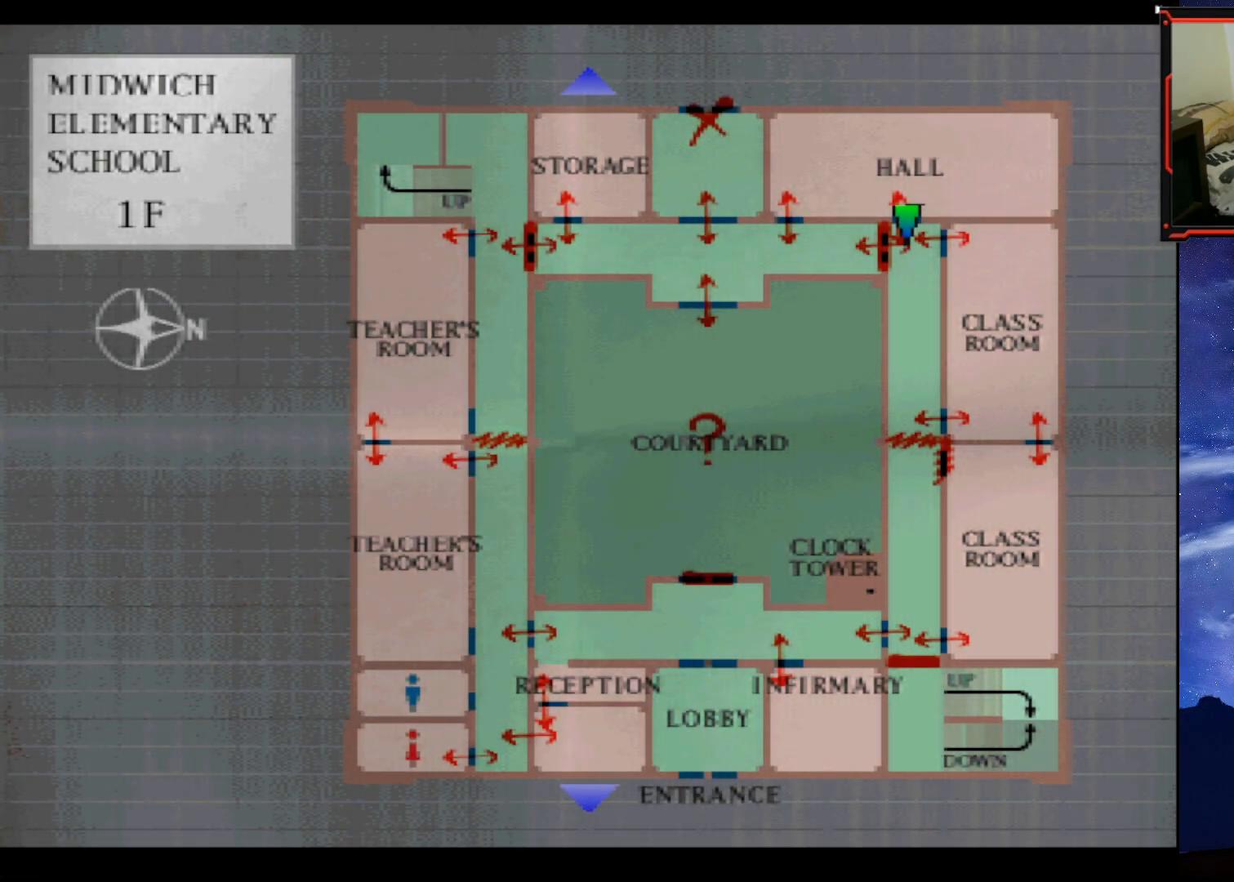
{"buttons": [], "right_stick": "center", "events": []}
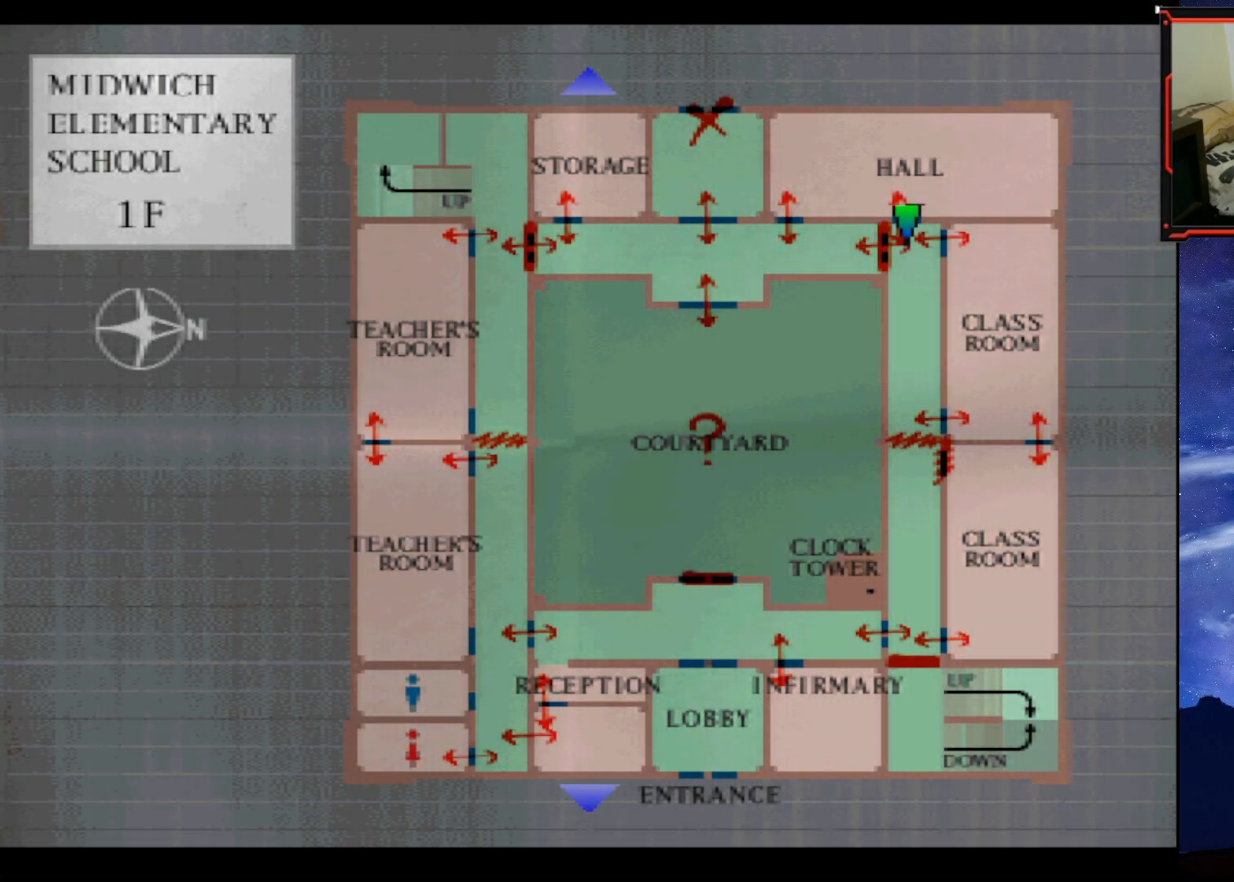
{"buttons": ["SQUARE", "DPAD_UP"], "right_stick": "center", "events": [[133, "CIRCLE", "down"], [267, "CIRCLE", "up"], [267, "DPAD_UP", "down"], [367, "SQUARE", "down"]]}
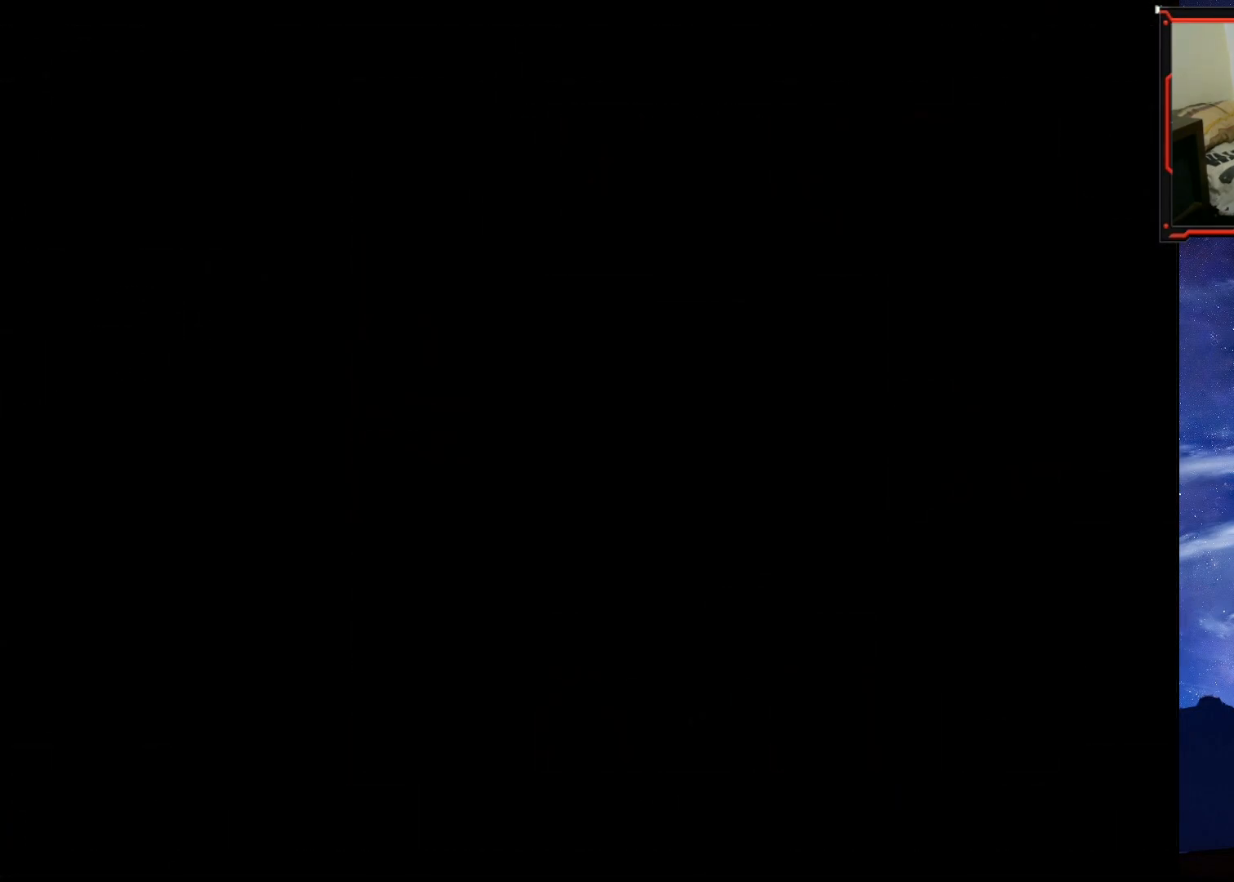
{"buttons": ["SQUARE", "DPAD_UP"], "right_stick": "center", "events": []}
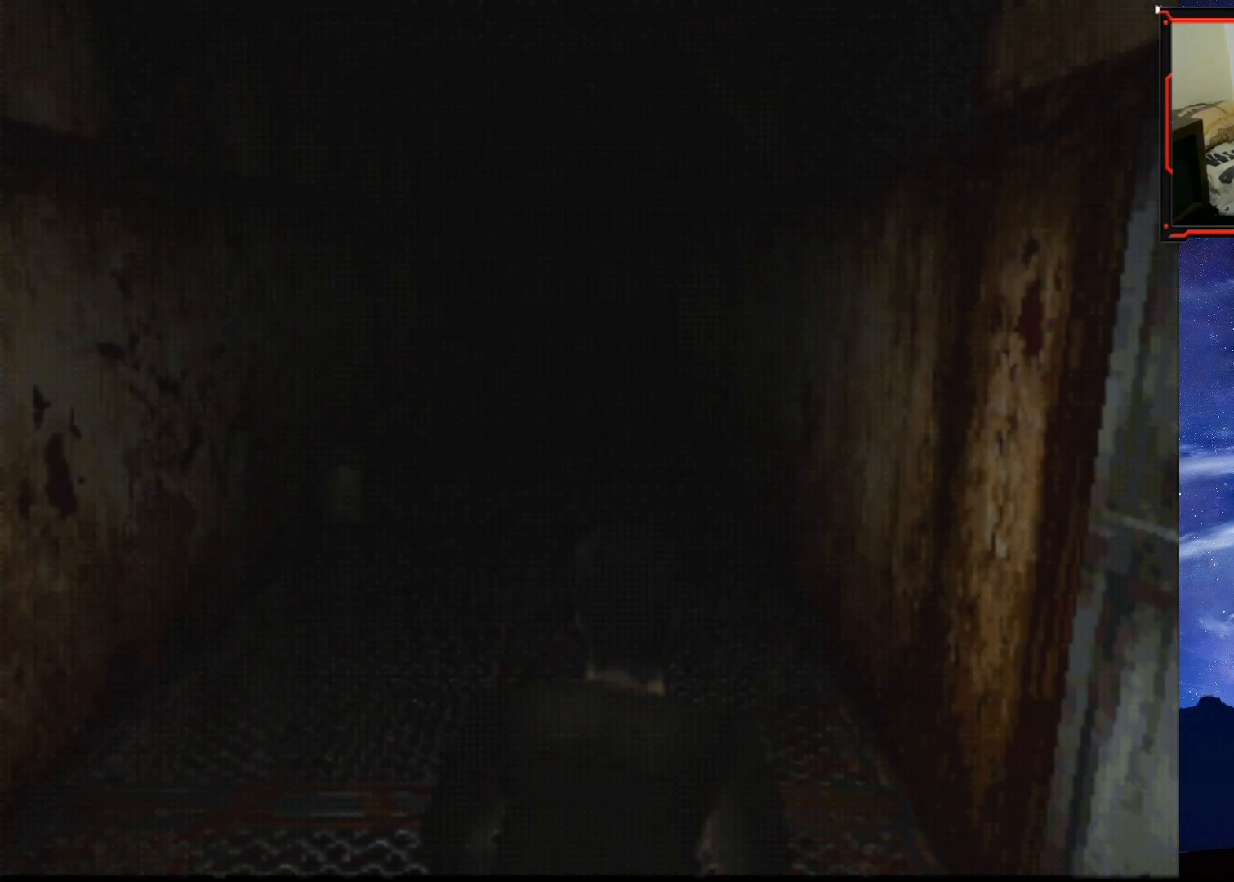
{"buttons": ["SQUARE", "DPAD_UP"], "right_stick": "center", "events": []}
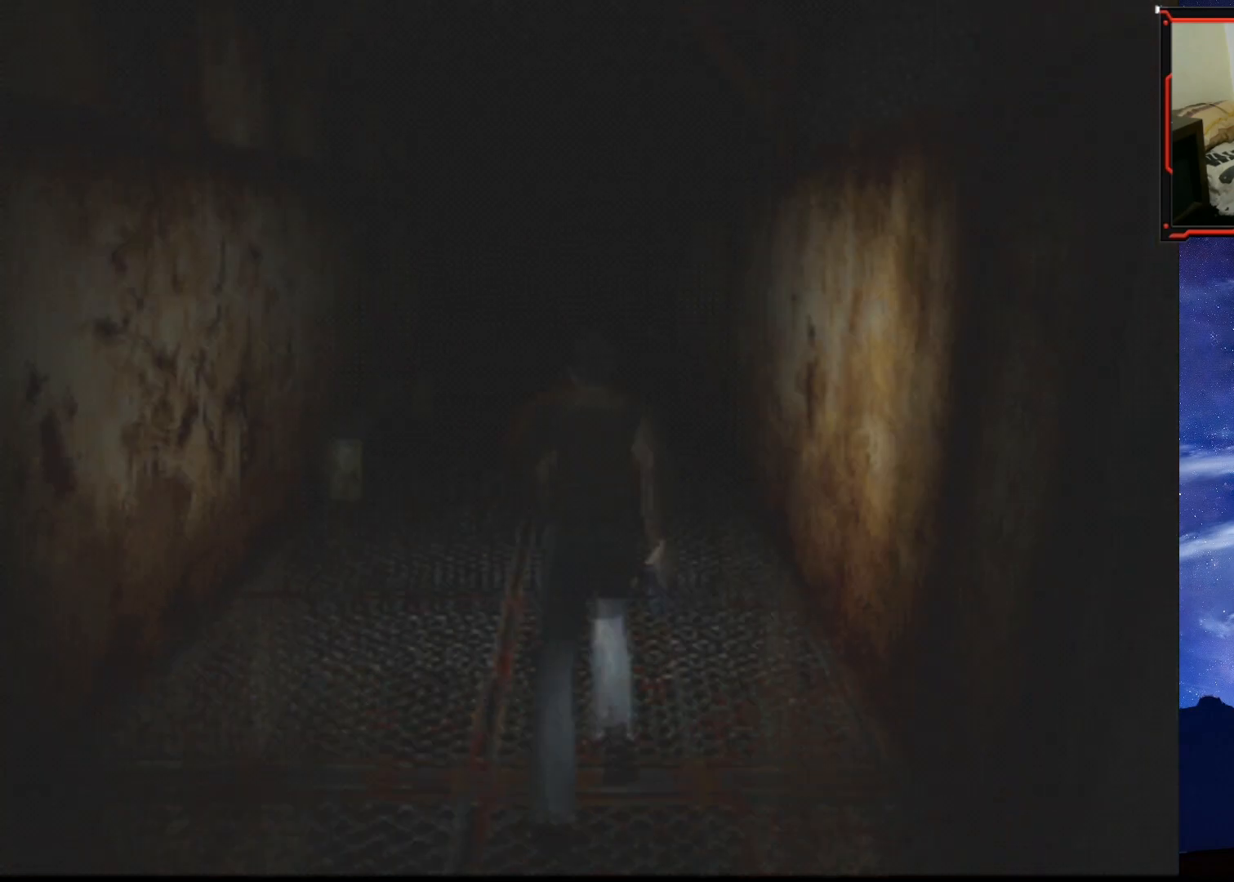
{"buttons": ["SQUARE", "DPAD_UP"], "right_stick": "center", "events": []}
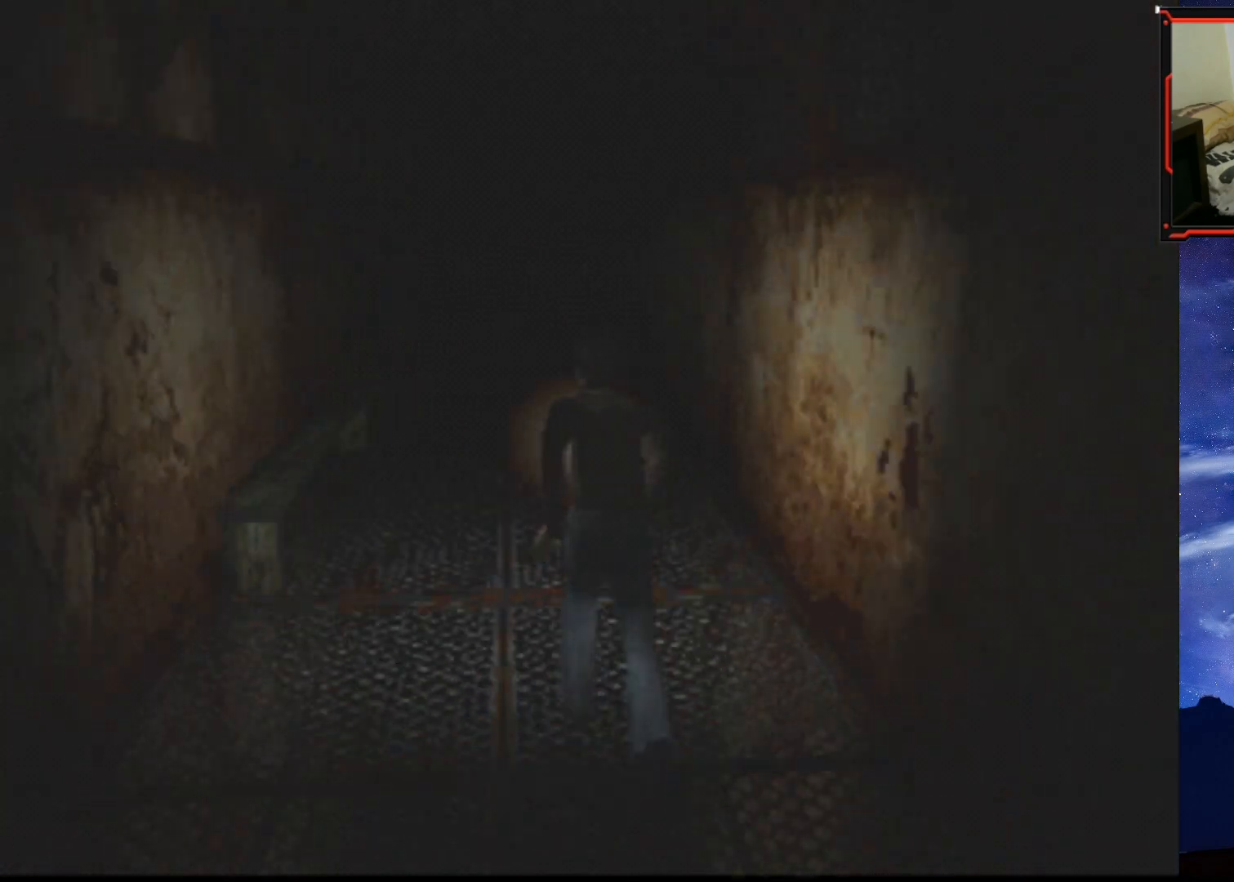
{"buttons": ["SQUARE", "DPAD_UP"], "right_stick": "center", "events": [[150, "DPAD_LEFT", "down"], [300, "DPAD_LEFT", "up"]]}
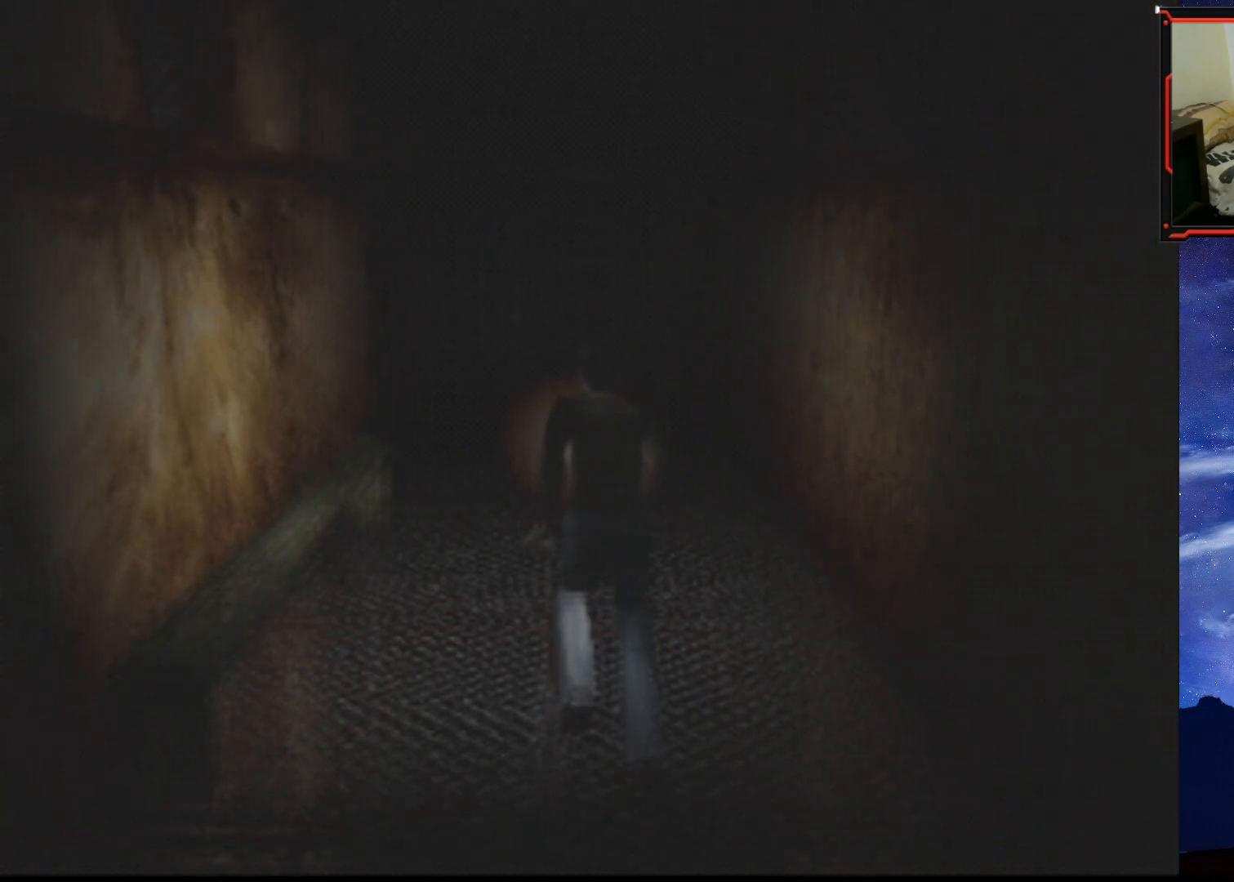
{"buttons": ["SQUARE", "DPAD_UP"], "right_stick": "center", "events": []}
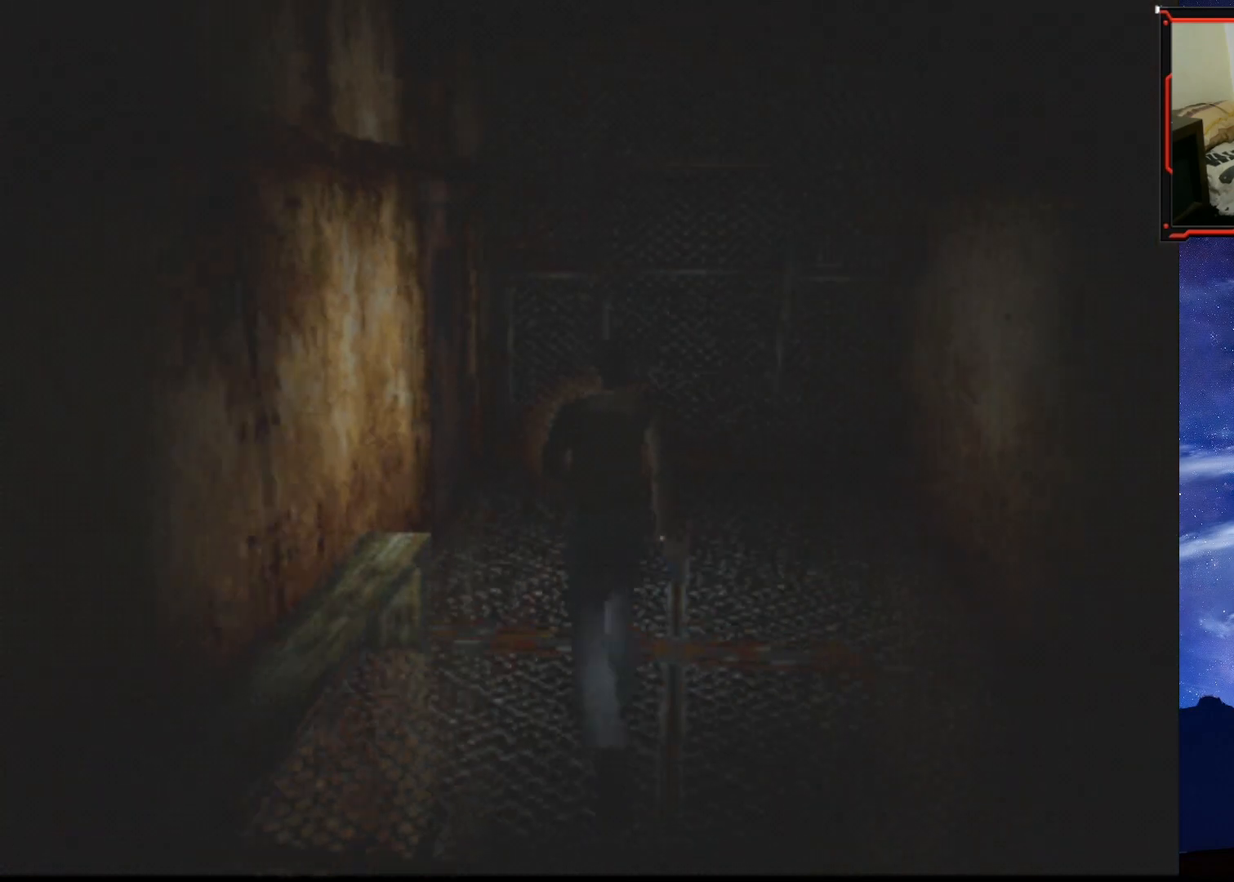
{"buttons": ["SQUARE", "DPAD_UP", "DPAD_LEFT"], "right_stick": "center", "events": [[100, "DPAD_LEFT", "down"], [267, "DPAD_LEFT", "up"], [467, "DPAD_LEFT", "down"]]}
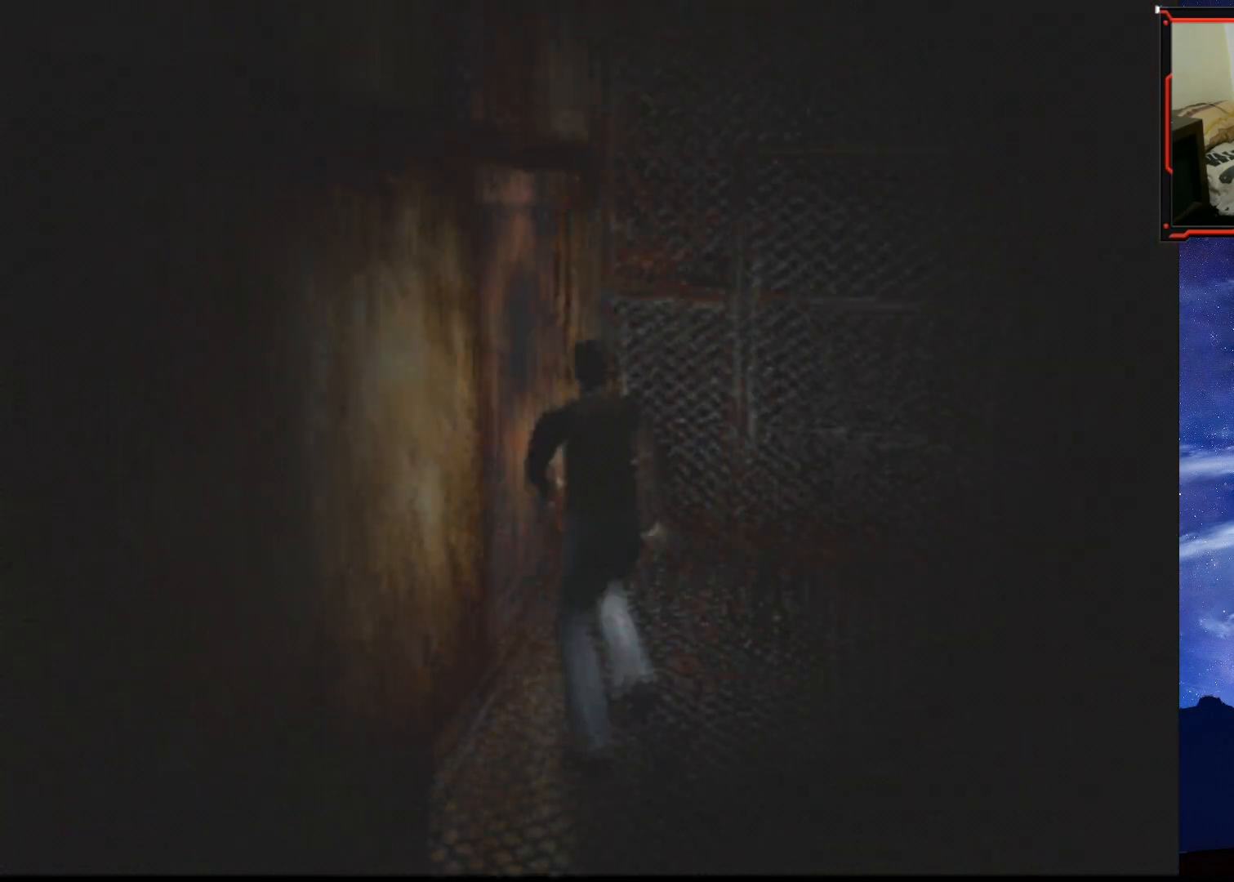
{"buttons": ["CROSS", "SQUARE", "DPAD_UP", "DPAD_LEFT"], "right_stick": "center", "events": [[50, "CROSS", "down"], [150, "DPAD_LEFT", "up"], [217, "CROSS", "up"], [250, "DPAD_LEFT", "down"], [267, "CROSS", "down"], [434, "CROSS", "up"], [467, "CROSS", "down"]]}
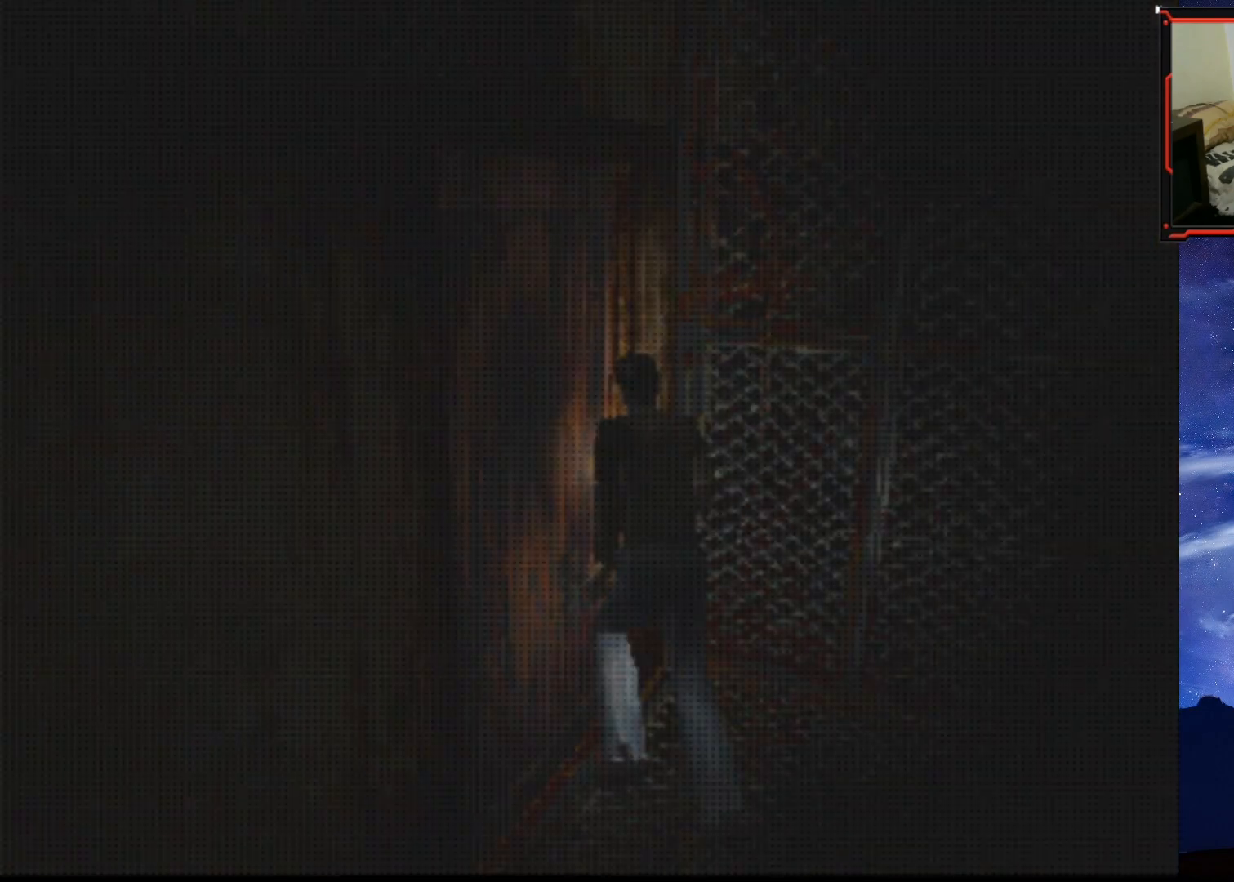
{"buttons": [], "right_stick": "center", "events": [[50, "DPAD_UP", "up"], [116, "DPAD_LEFT", "up"], [150, "CROSS", "up"], [167, "SQUARE", "up"]]}